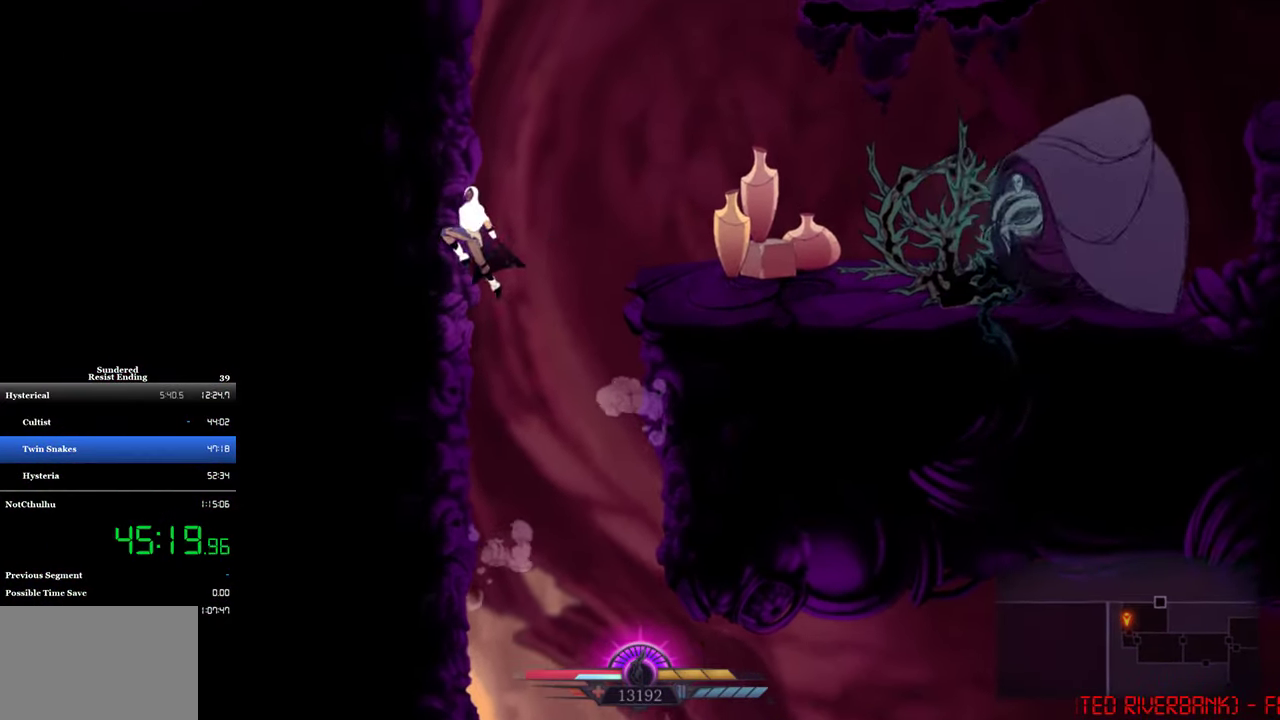
Gameplay with a controller (PlayStation layout); each line is a JSON object with the inputs held at the frame after it. "events" lists button and stick changes between this image and that frame as [ms after this image, input, new state], when the widget could be followed in between. Not read: R3 right_stick.
{"buttons": ["CROSS", "DPAD_RIGHT"], "left_stick": "center", "events": [[384, "CROSS", "up"], [484, "CROSS", "down"]]}
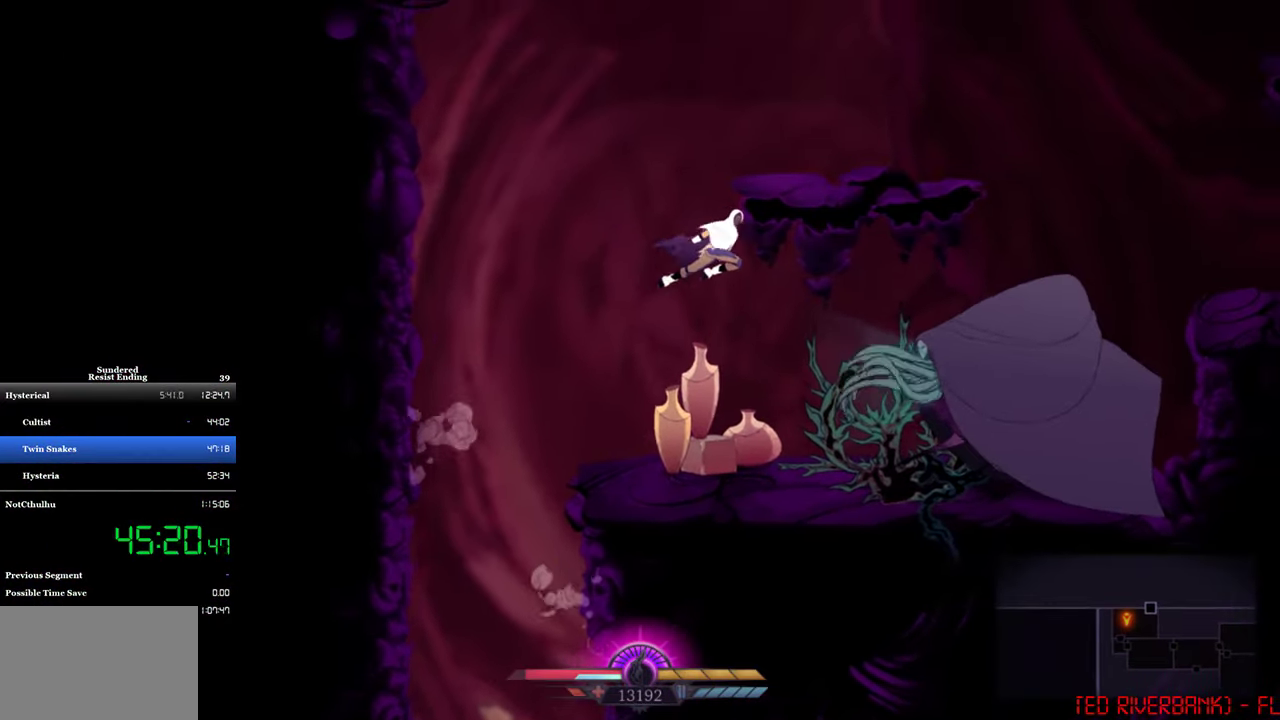
{"buttons": ["CROSS", "DPAD_RIGHT"], "left_stick": "center", "events": []}
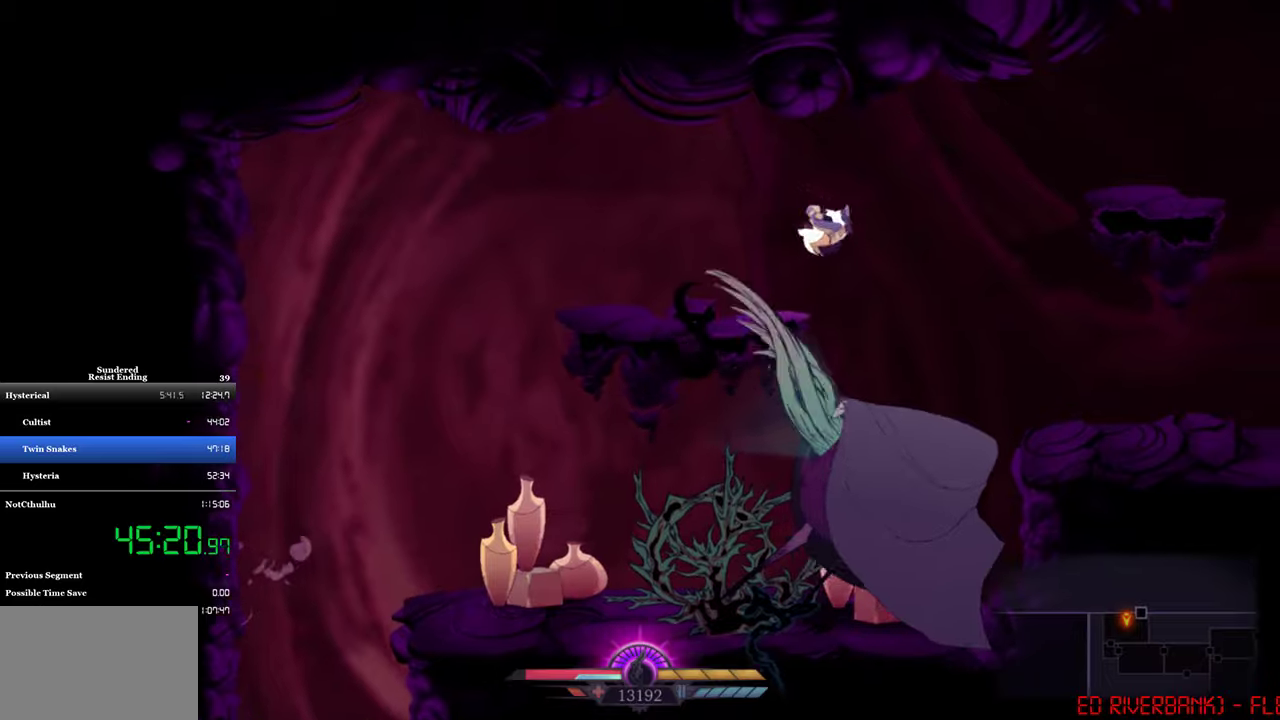
{"buttons": ["CROSS", "DPAD_RIGHT"], "left_stick": "center", "events": [[150, "CROSS", "up"], [416, "CROSS", "down"]]}
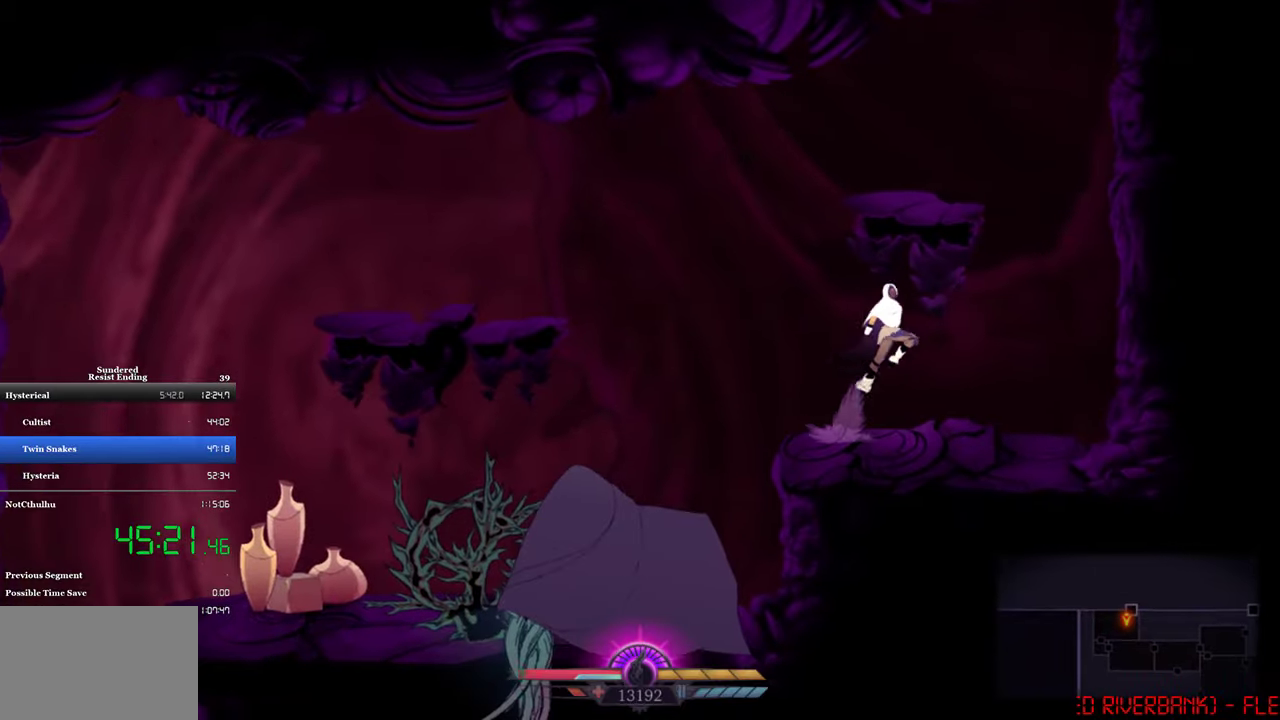
{"buttons": ["CROSS", "DPAD_RIGHT"], "left_stick": "center", "events": [[183, "CROSS", "up"], [316, "CROSS", "down"]]}
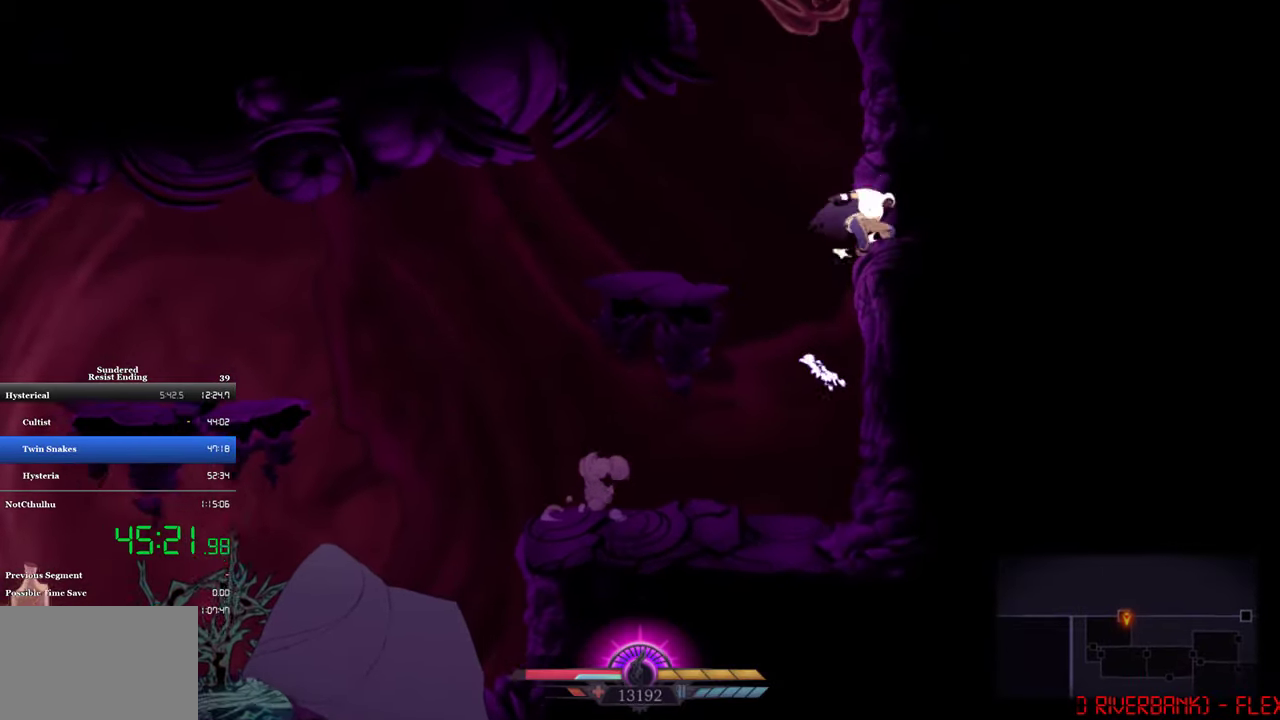
{"buttons": ["DPAD_LEFT"], "left_stick": "center", "events": [[116, "CROSS", "up"], [183, "CROSS", "down"], [416, "CROSS", "up"], [416, "DPAD_RIGHT", "up"], [450, "DPAD_LEFT", "down"]]}
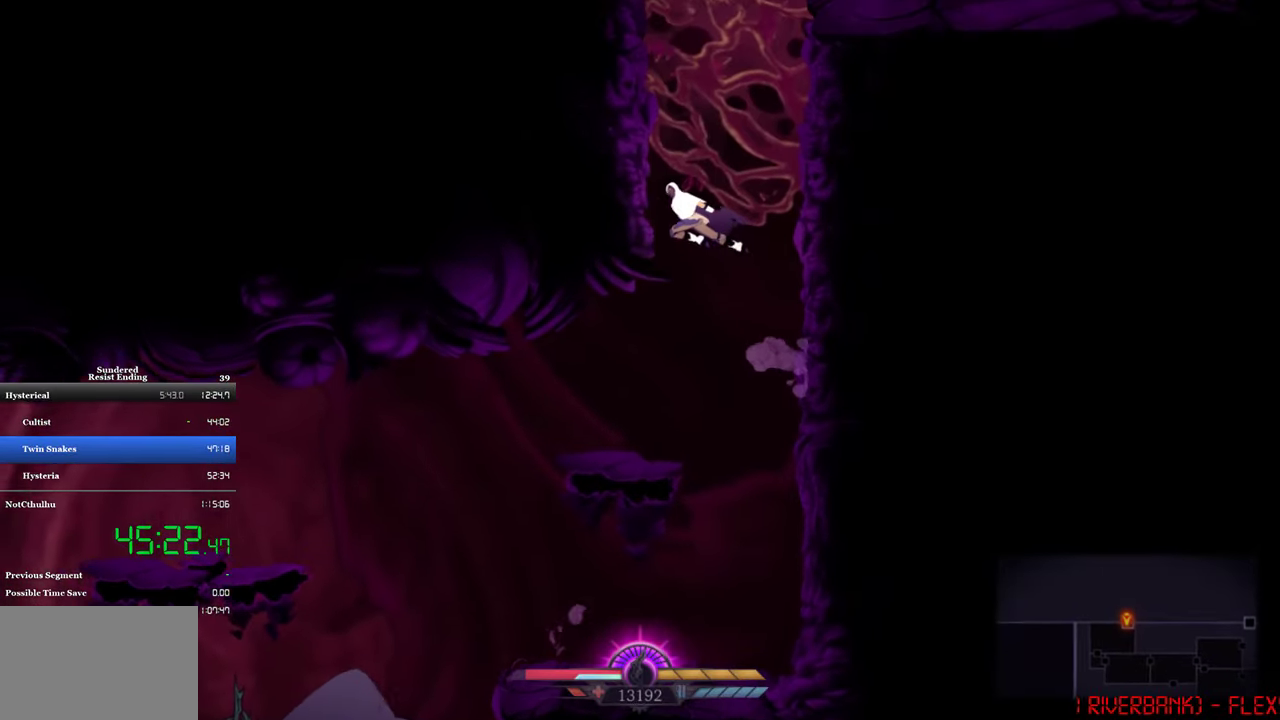
{"buttons": ["CROSS"], "left_stick": "center", "events": [[150, "CROSS", "down"], [216, "DPAD_LEFT", "up"], [283, "DPAD_RIGHT", "down"], [416, "CROSS", "up"], [483, "CROSS", "down"], [483, "DPAD_RIGHT", "up"]]}
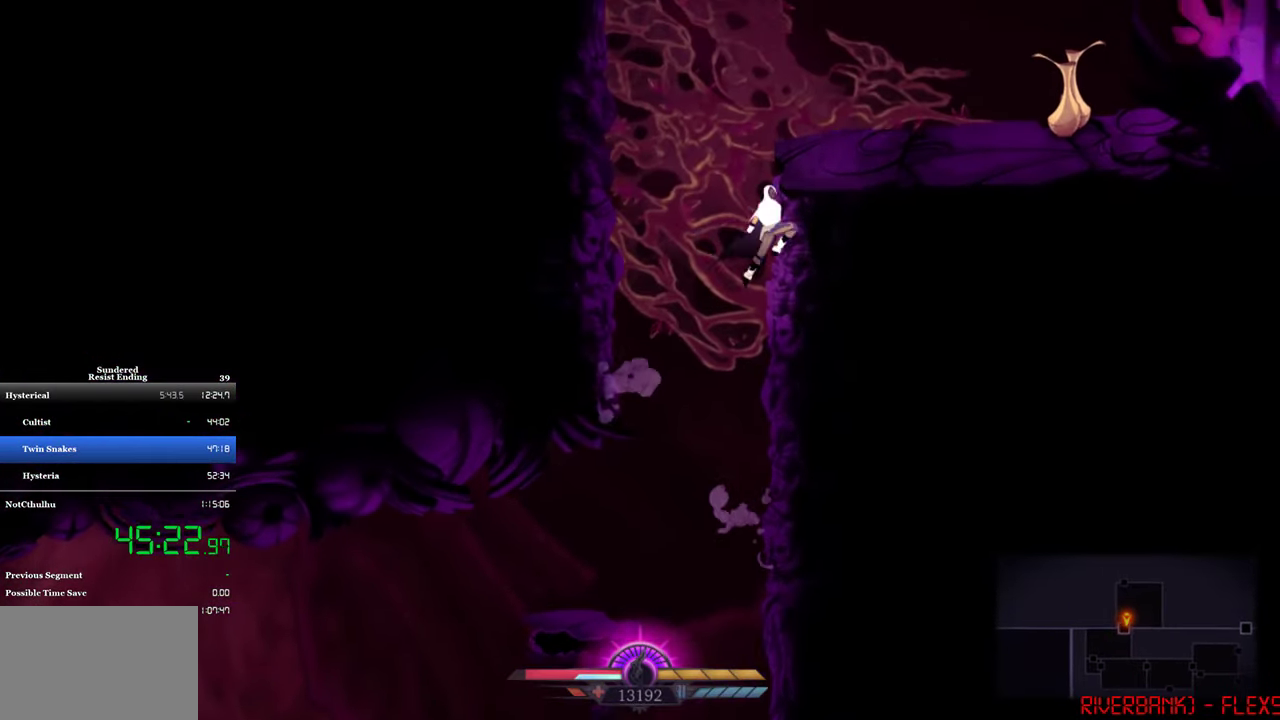
{"buttons": ["CROSS", "DPAD_RIGHT"], "left_stick": "center", "events": [[50, "DPAD_LEFT", "down"], [283, "CROSS", "up"], [350, "CROSS", "down"], [350, "DPAD_LEFT", "up"], [383, "DPAD_RIGHT", "down"]]}
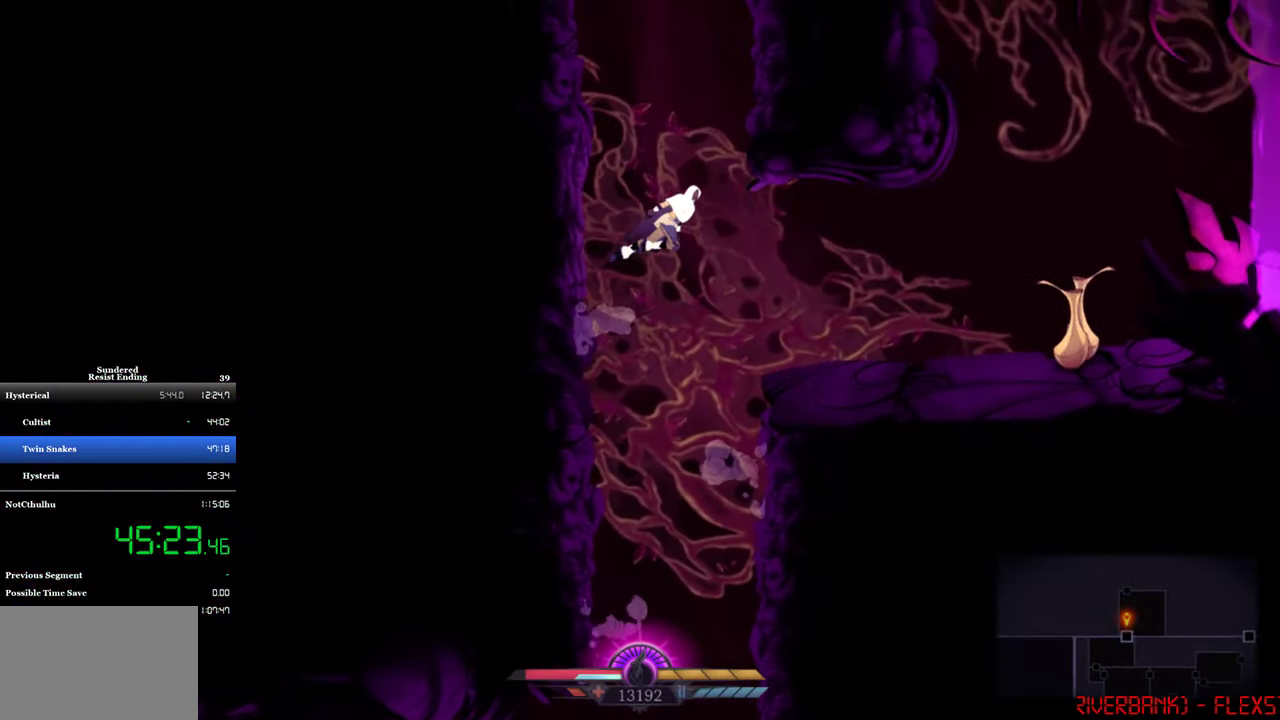
{"buttons": ["CROSS", "DPAD_RIGHT"], "left_stick": "center", "events": [[216, "CROSS", "up"], [316, "DPAD_RIGHT", "up"], [416, "DPAD_RIGHT", "down"], [483, "CROSS", "down"]]}
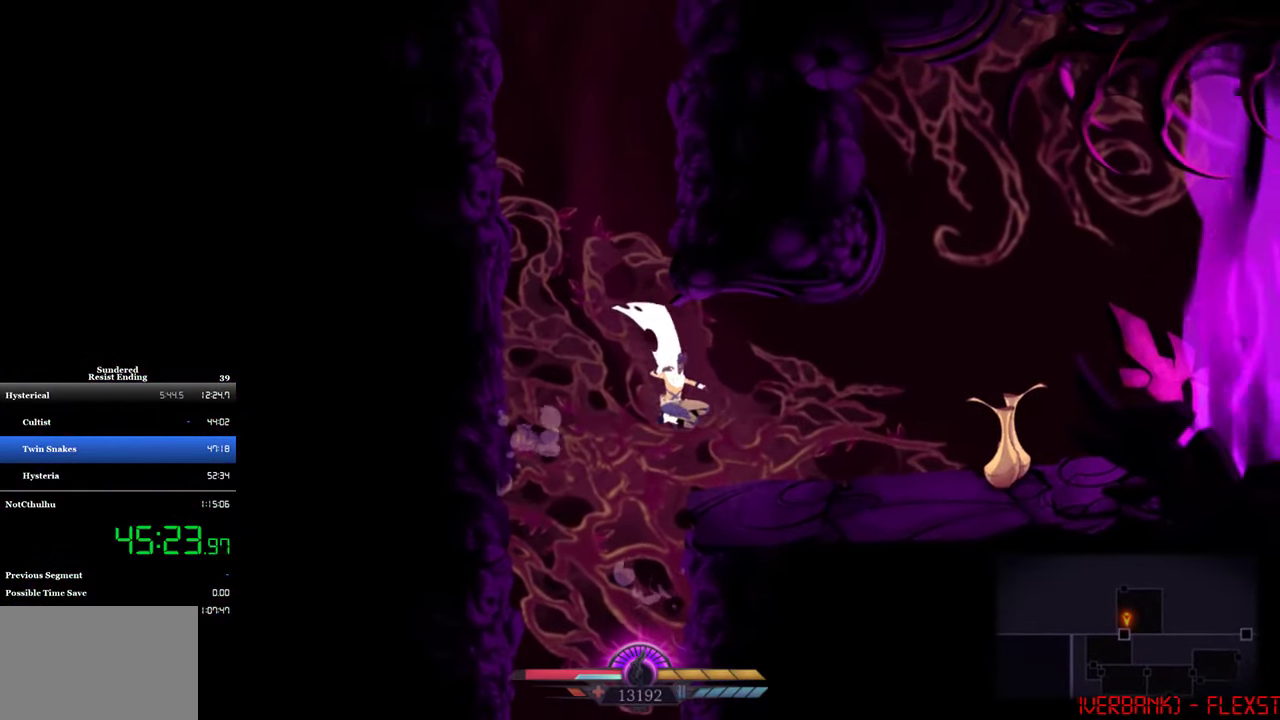
{"buttons": ["CROSS", "DPAD_LEFT"], "left_stick": "center", "events": [[183, "CROSS", "up"], [250, "DPAD_RIGHT", "up"], [283, "DPAD_LEFT", "down"], [350, "CROSS", "down"]]}
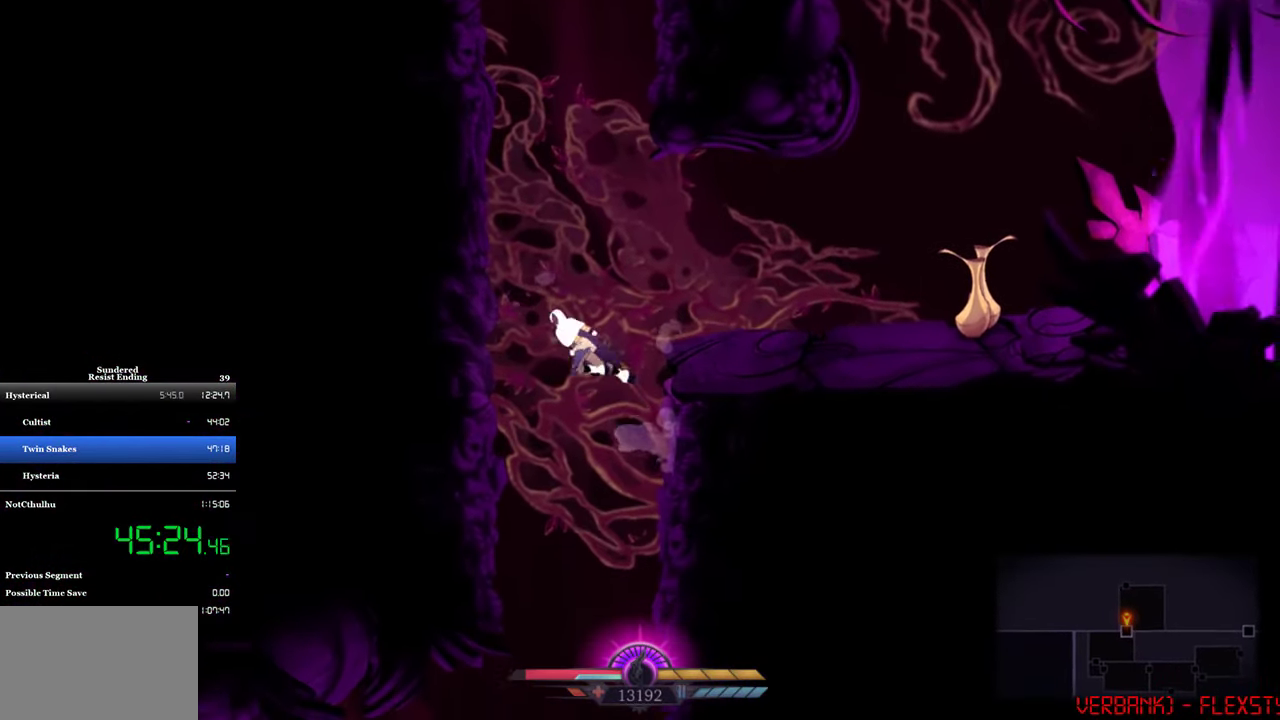
{"buttons": ["DPAD_RIGHT"], "left_stick": "center", "events": [[183, "DPAD_LEFT", "up"], [250, "DPAD_RIGHT", "down"], [316, "DPAD_RIGHT", "up"], [316, "DPAD_UP", "down"], [383, "SQUARE", "down"], [483, "CROSS", "up"], [483, "DPAD_RIGHT", "down"], [483, "DPAD_UP", "up"], [483, "SQUARE", "up"]]}
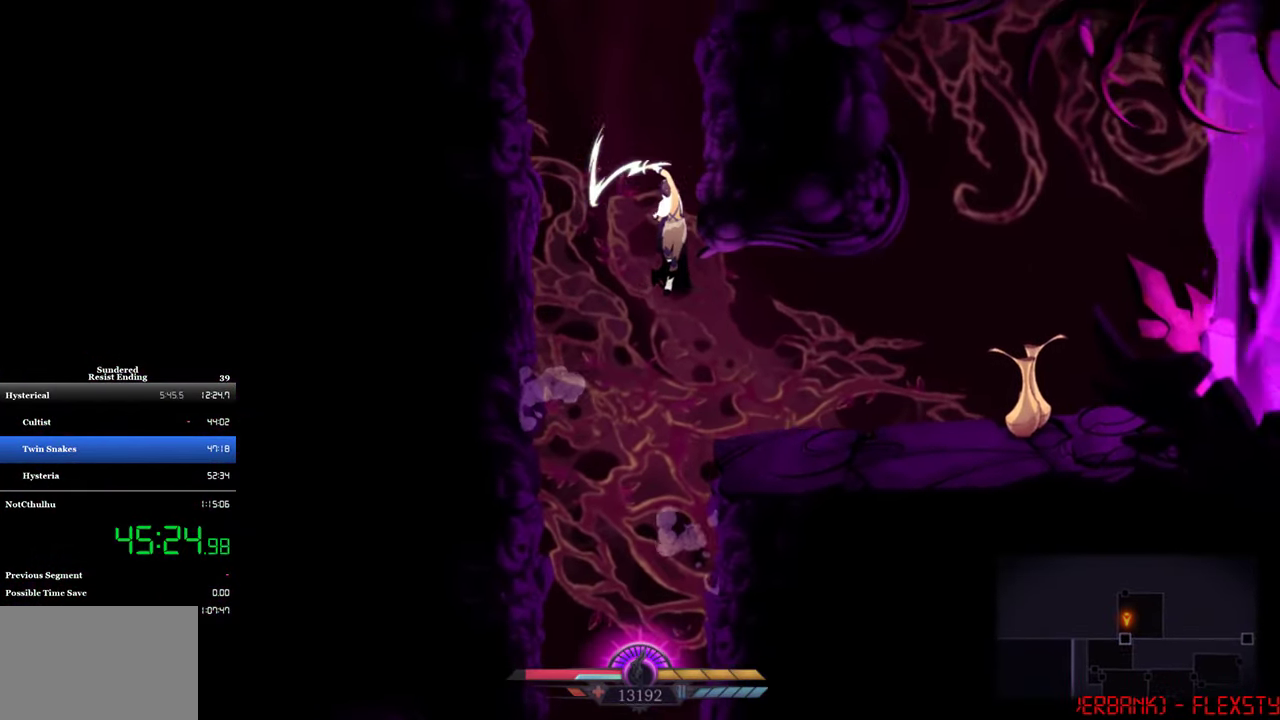
{"buttons": ["CROSS", "DPAD_RIGHT"], "left_stick": "center", "events": [[83, "CROSS", "down"], [116, "DPAD_RIGHT", "up"], [150, "DPAD_LEFT", "down"], [350, "CROSS", "up"], [416, "CROSS", "down"], [416, "DPAD_LEFT", "up"], [450, "DPAD_RIGHT", "down"]]}
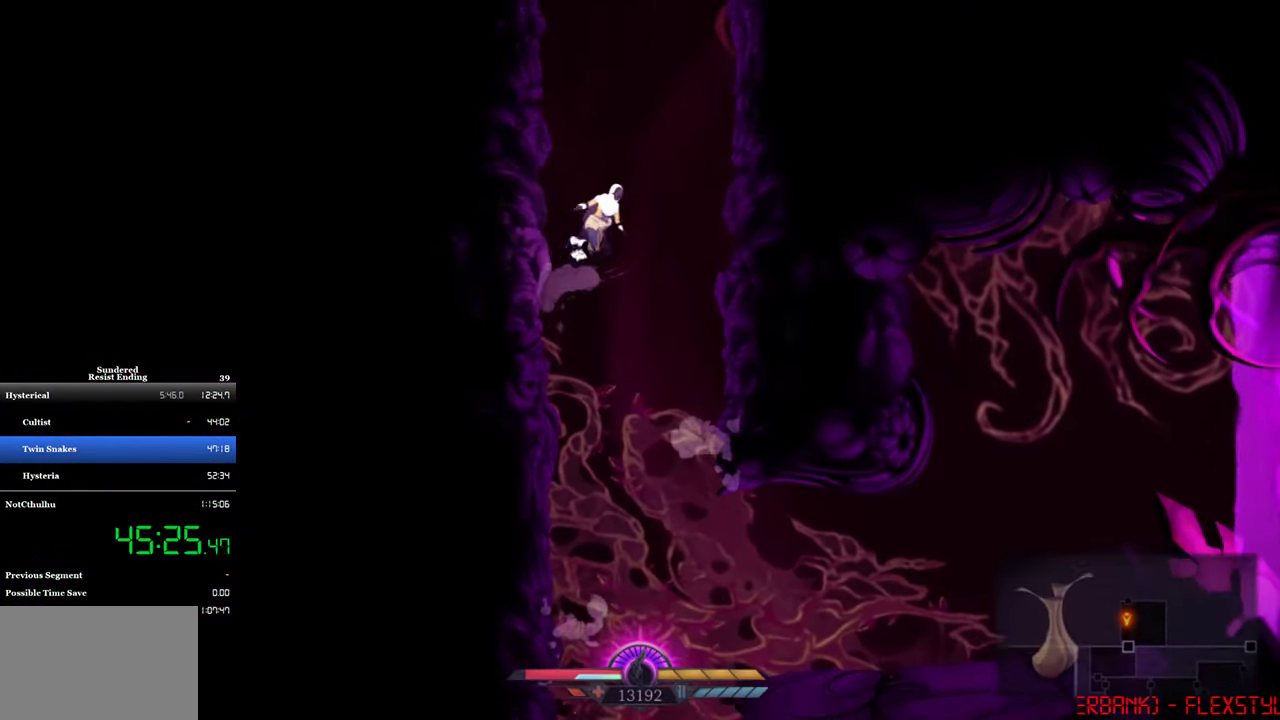
{"buttons": ["CROSS", "DPAD_LEFT"], "left_stick": "center", "events": [[183, "CROSS", "up"], [216, "DPAD_RIGHT", "up"], [250, "CROSS", "down"], [250, "DPAD_LEFT", "down"]]}
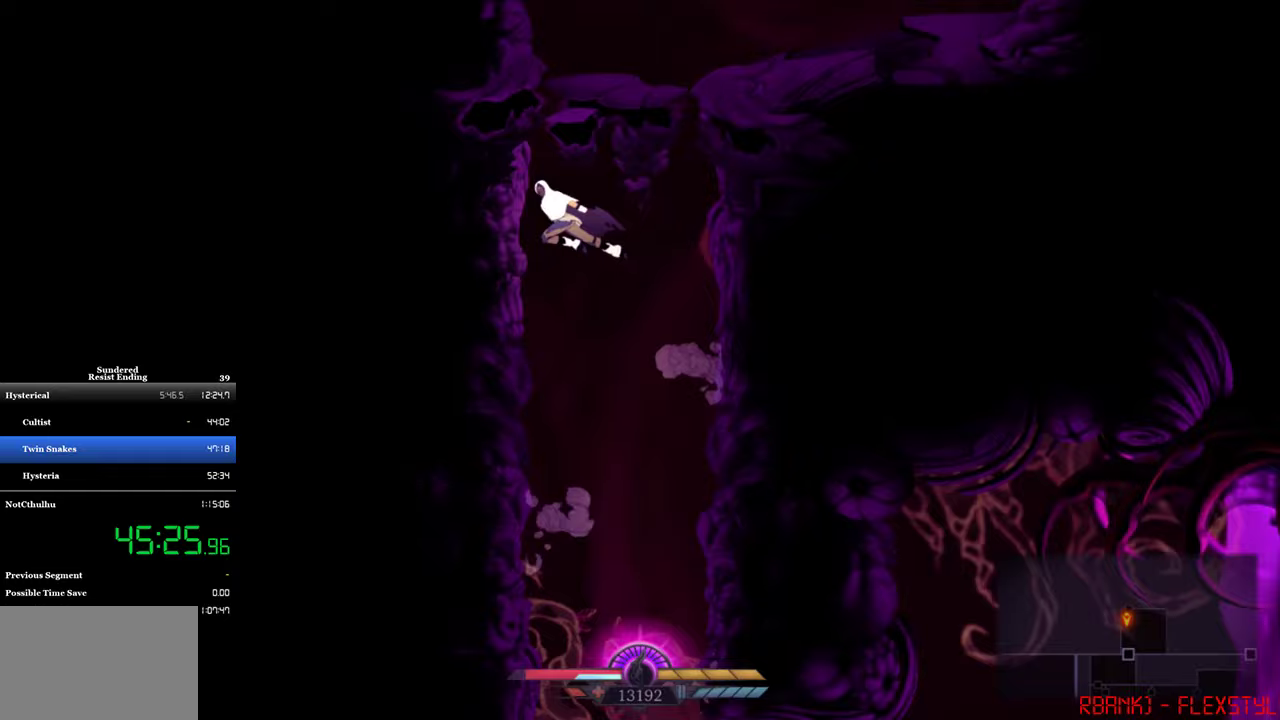
{"buttons": ["CROSS", "DPAD_LEFT"], "left_stick": "center", "events": [[17, "DPAD_LEFT", "up"], [50, "DPAD_RIGHT", "down"], [283, "CROSS", "up"], [317, "DPAD_RIGHT", "up"], [383, "CROSS", "down"], [383, "DPAD_LEFT", "down"]]}
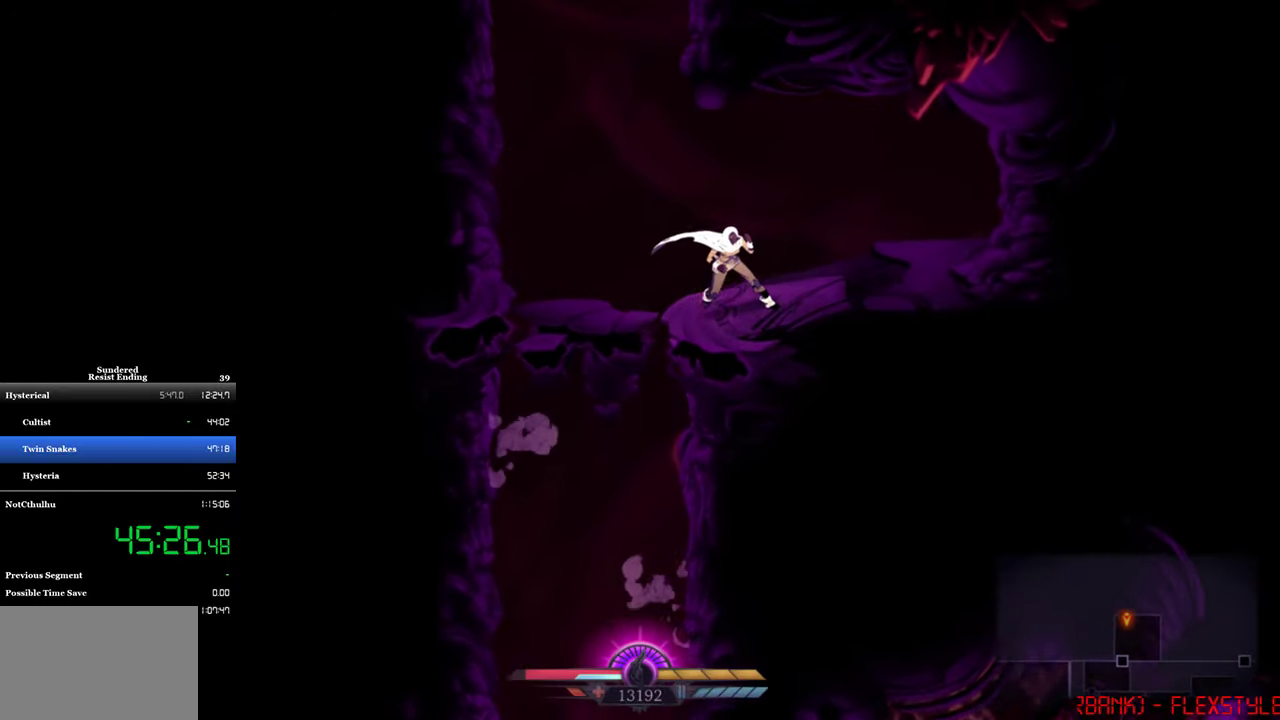
{"buttons": ["CROSS", "DPAD_LEFT"], "left_stick": "center", "events": [[183, "CROSS", "up"], [283, "CROSS", "down"]]}
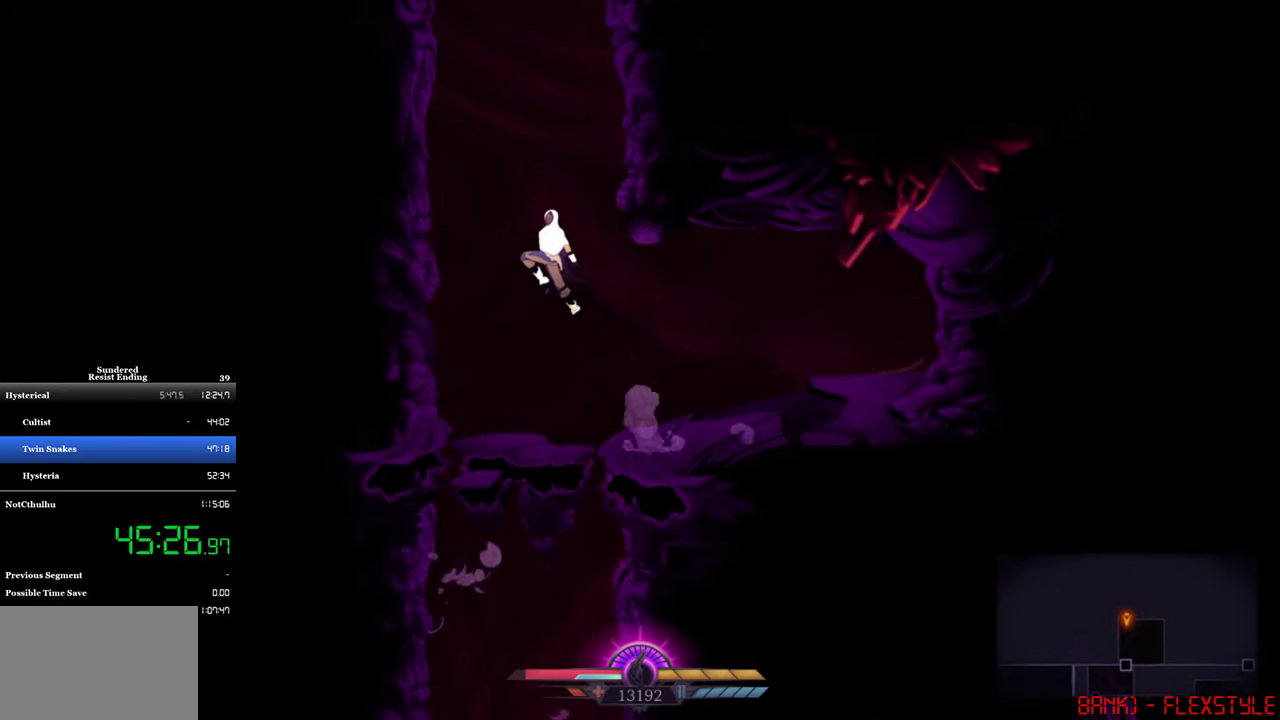
{"buttons": ["CROSS", "DPAD_RIGHT"], "left_stick": "center", "events": [[183, "CROSS", "up"], [283, "CROSS", "down"], [350, "DPAD_LEFT", "up"], [383, "DPAD_RIGHT", "down"]]}
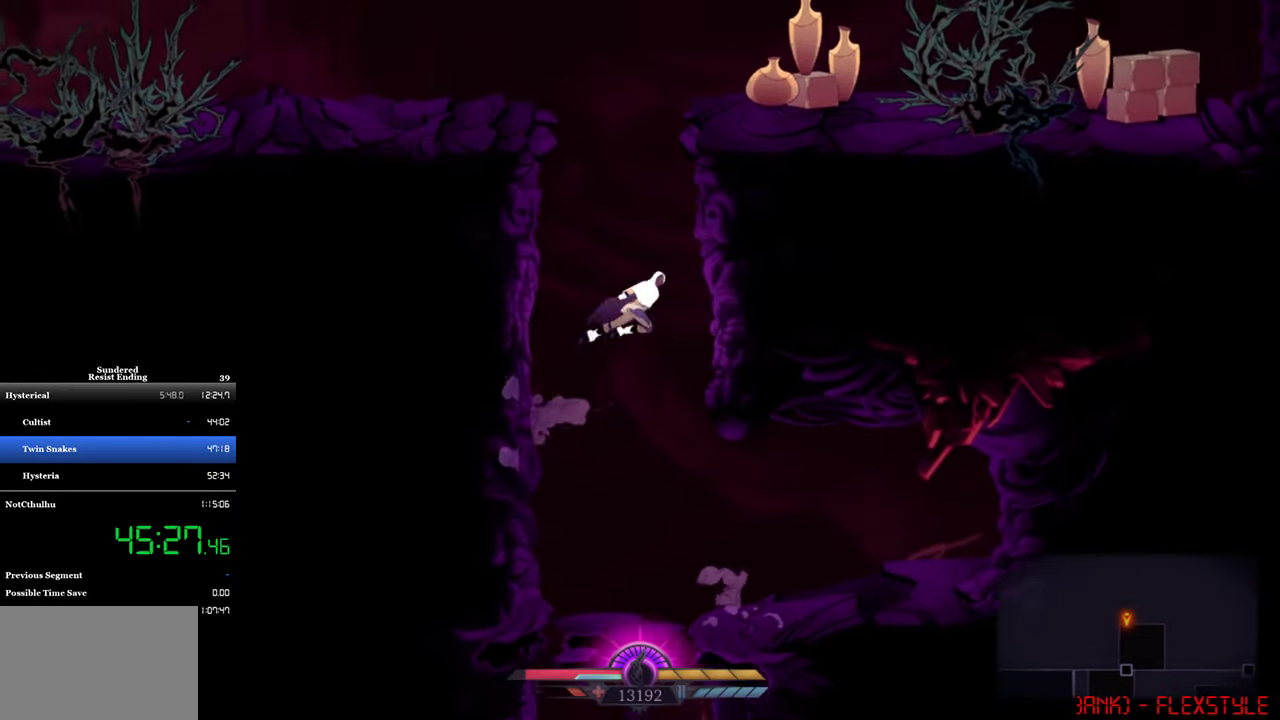
{"buttons": ["CROSS", "DPAD_LEFT"], "left_stick": "center", "events": [[83, "CROSS", "up"], [150, "CROSS", "down"], [150, "DPAD_RIGHT", "up"], [183, "DPAD_LEFT", "down"], [383, "CROSS", "up"], [483, "CROSS", "down"]]}
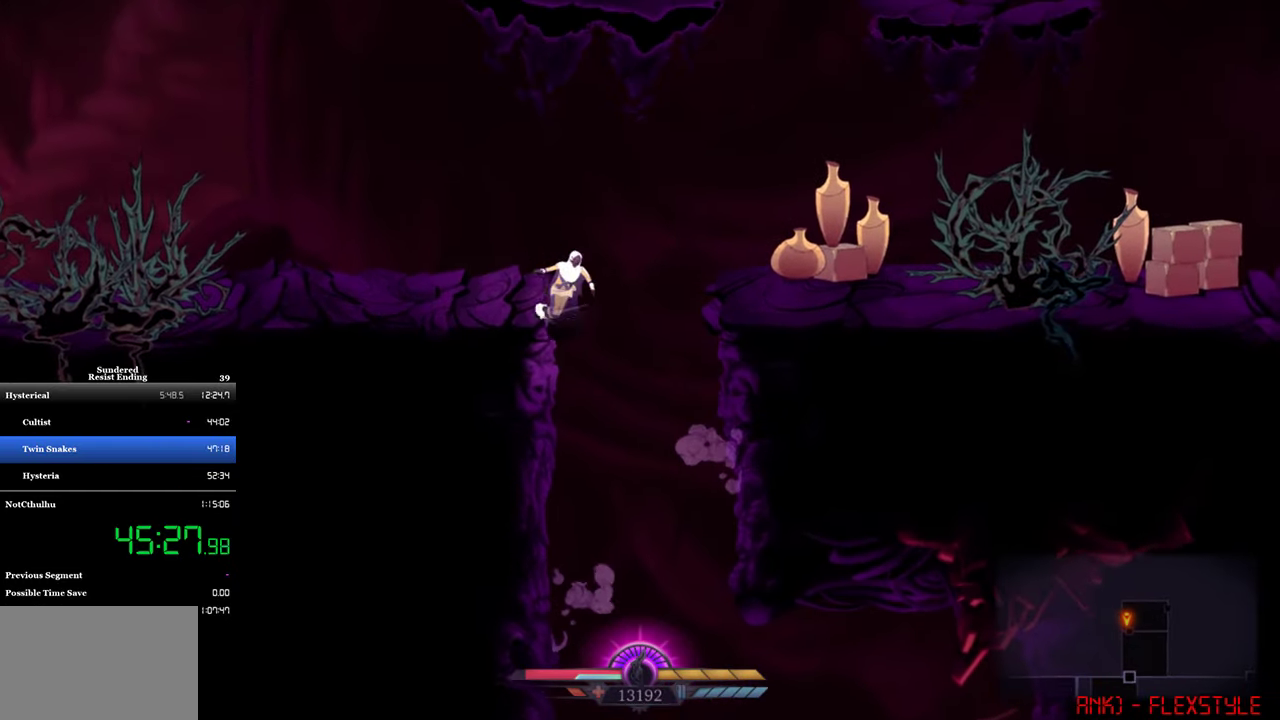
{"buttons": ["CROSS", "DPAD_LEFT"], "left_stick": "center", "events": [[150, "CROSS", "up"], [250, "CROSS", "down"]]}
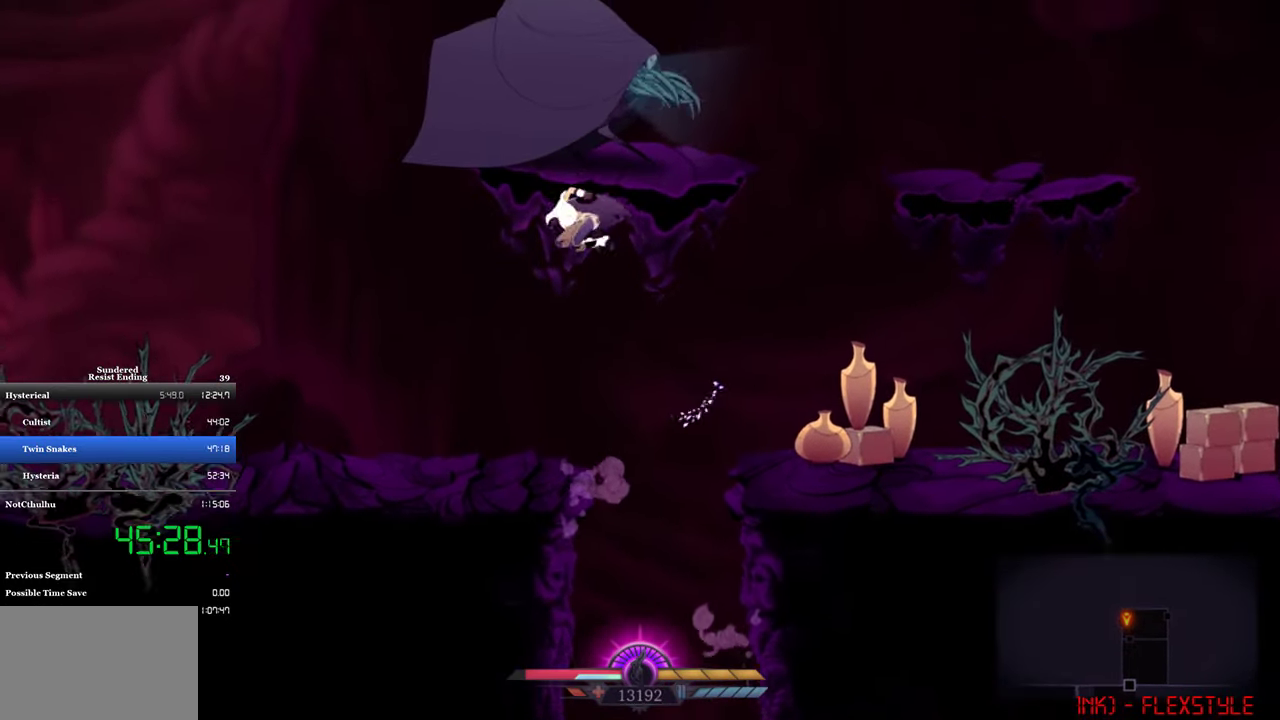
{"buttons": ["DPAD_UP"], "left_stick": "center", "events": [[17, "CROSS", "up"], [183, "DPAD_LEFT", "up"], [217, "DPAD_RIGHT", "down"], [283, "DPAD_RIGHT", "up"], [283, "DPAD_UP", "down"], [317, "SQUARE", "down"], [383, "SQUARE", "up"]]}
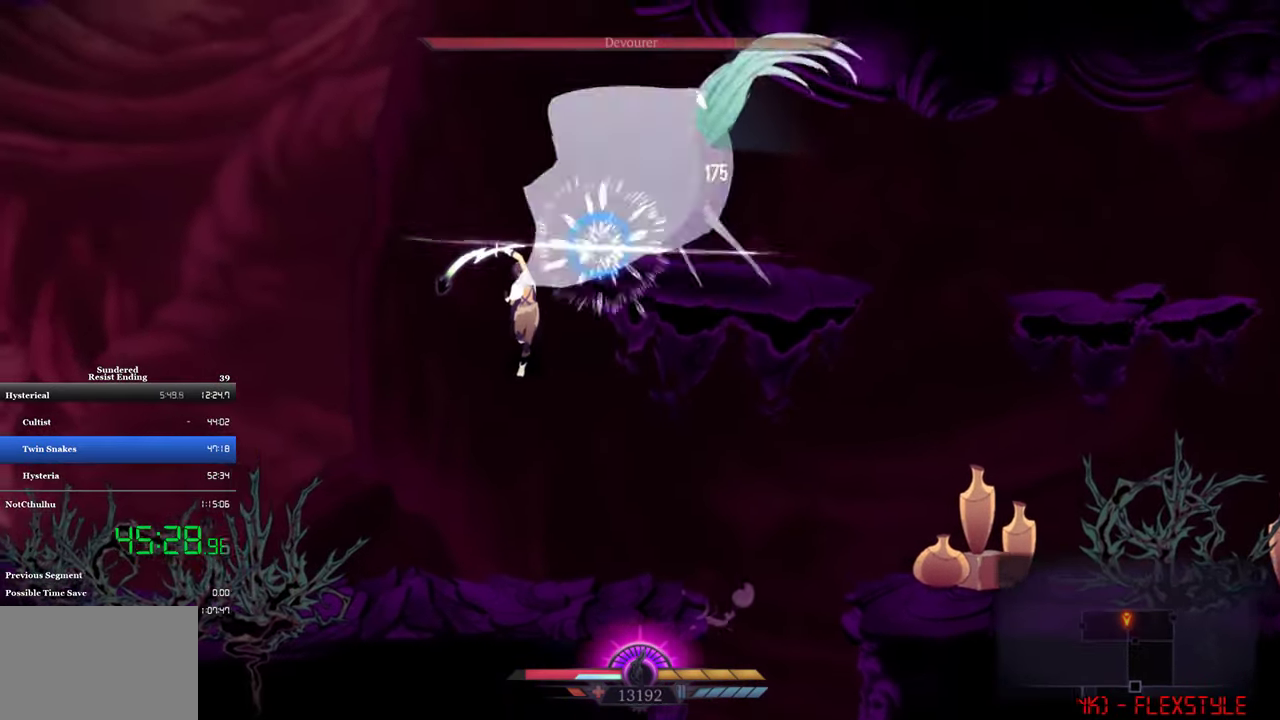
{"buttons": ["CROSS", "DPAD_LEFT"], "left_stick": "center", "events": [[50, "DPAD_UP", "up"], [150, "CROSS", "down"], [150, "DPAD_LEFT", "down"]]}
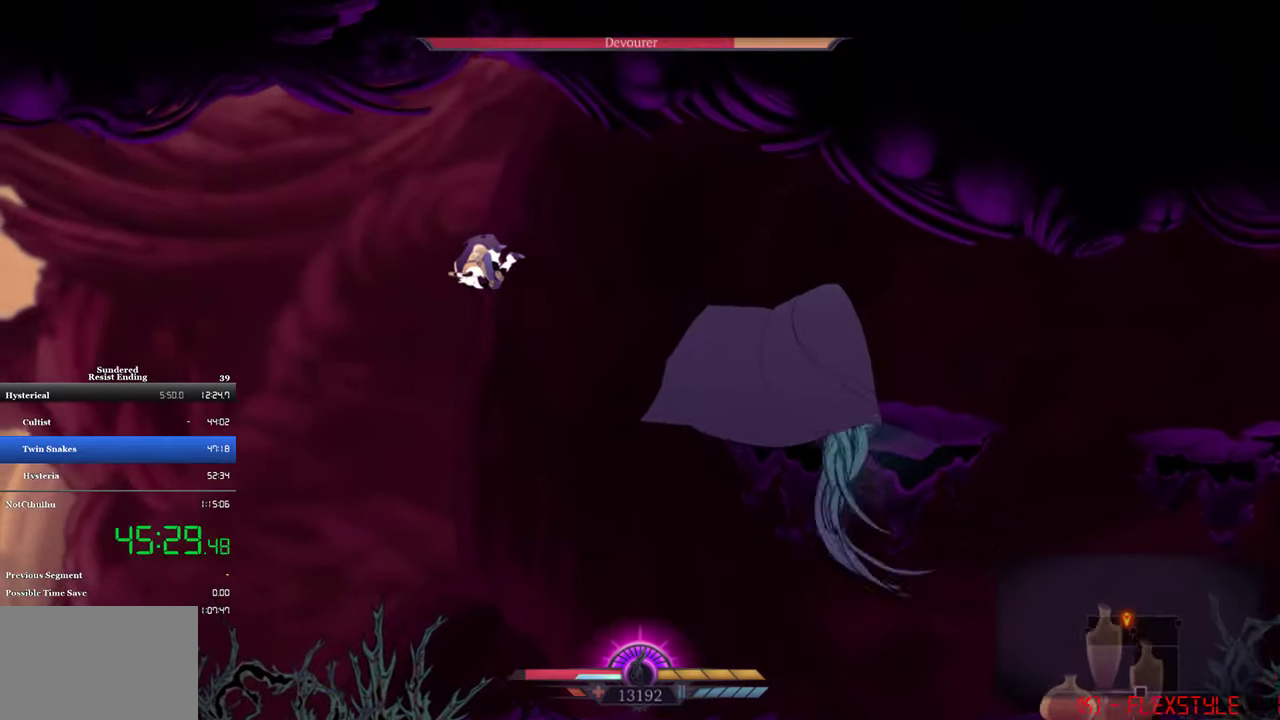
{"buttons": ["CIRCLE", "DPAD_LEFT"], "left_stick": "center", "events": [[50, "CROSS", "up"], [183, "CIRCLE", "down"], [283, "CIRCLE", "up"], [417, "CIRCLE", "down"]]}
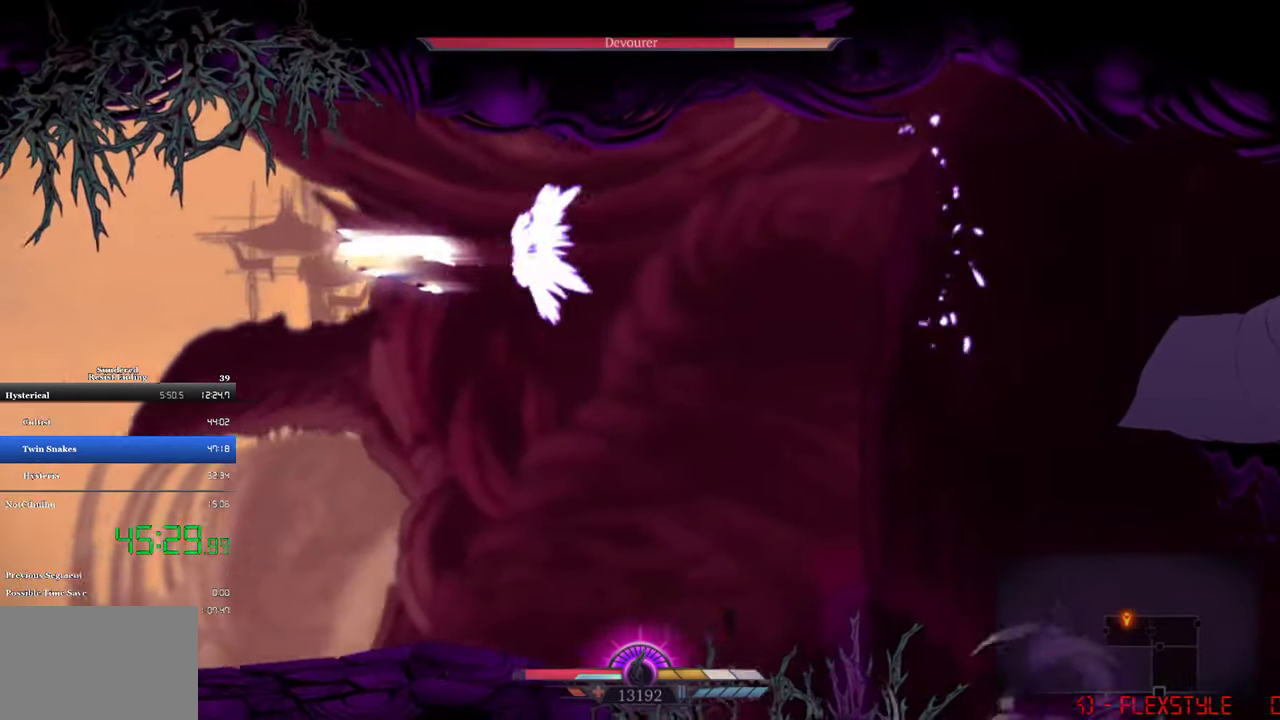
{"buttons": ["DPAD_LEFT"], "left_stick": "center", "events": [[50, "CIRCLE", "up"], [150, "CIRCLE", "down"], [250, "CIRCLE", "up"]]}
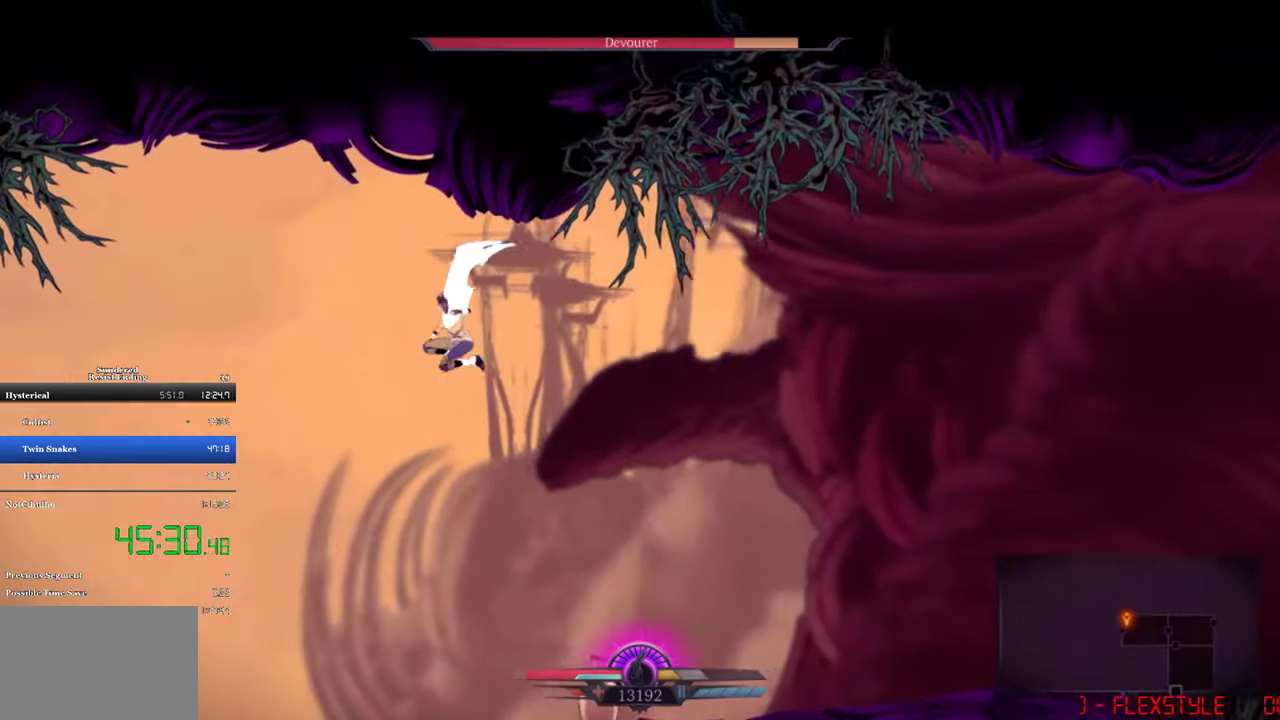
{"buttons": ["DPAD_LEFT"], "left_stick": "center", "events": [[350, "L1", "down"], [450, "L1", "up"]]}
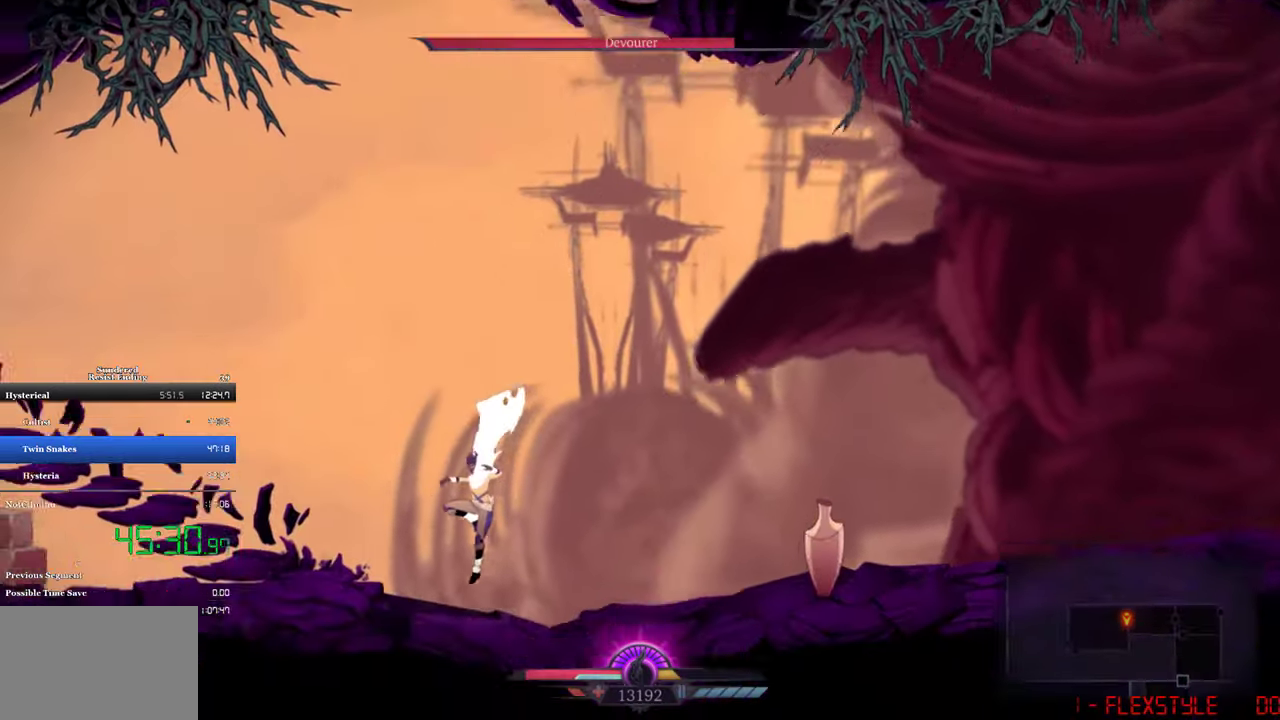
{"buttons": ["DPAD_LEFT"], "left_stick": "center", "events": [[150, "CIRCLE", "down"], [284, "CIRCLE", "up"]]}
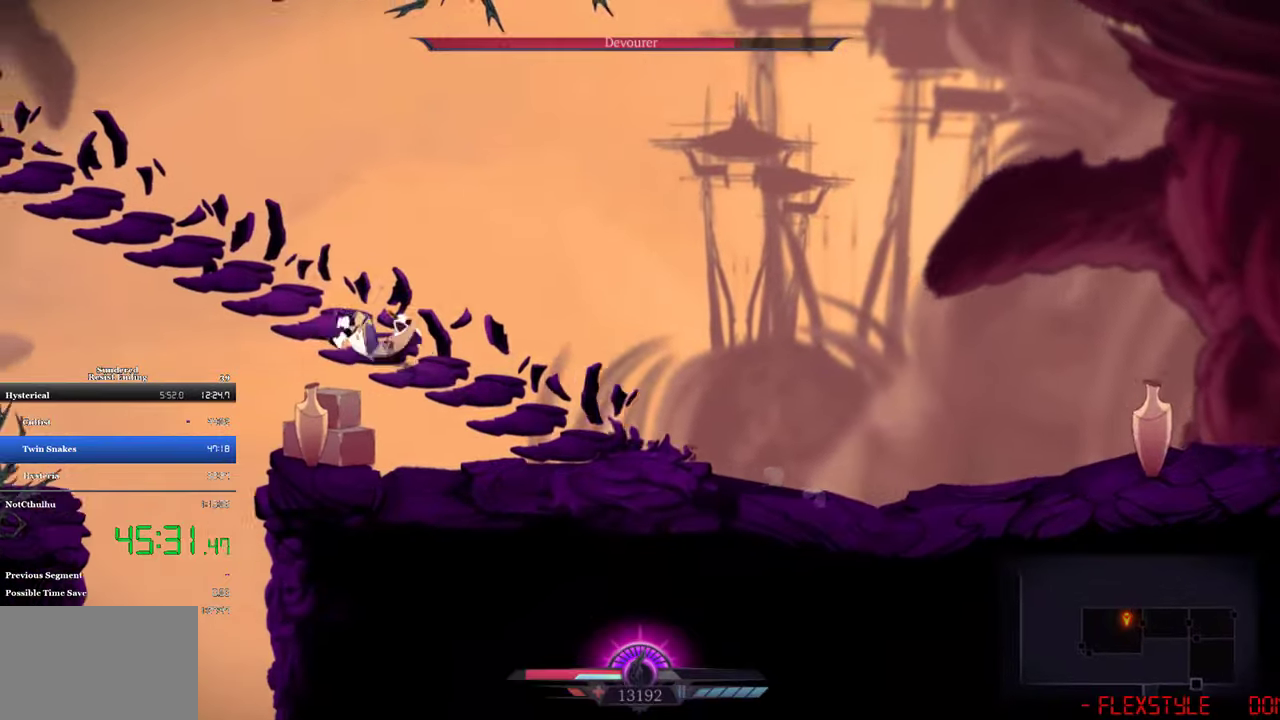
{"buttons": ["DPAD_LEFT"], "left_stick": "center", "events": []}
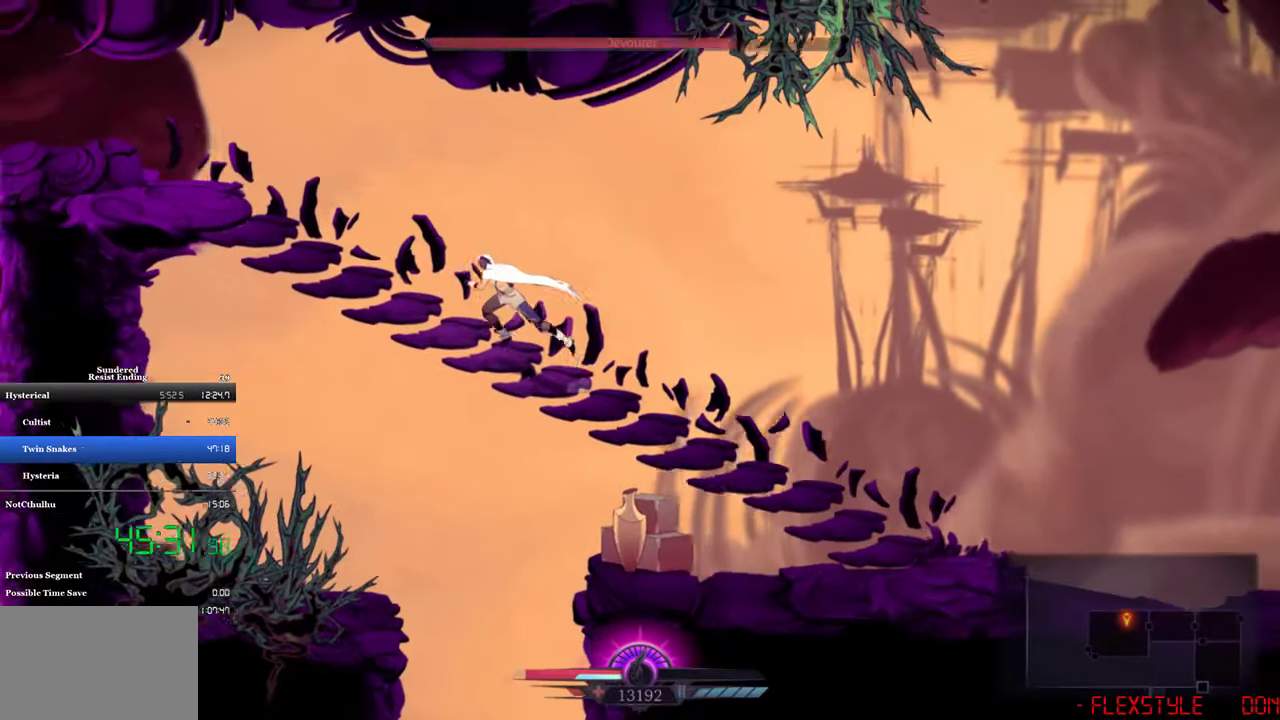
{"buttons": ["DPAD_LEFT"], "left_stick": "center", "events": []}
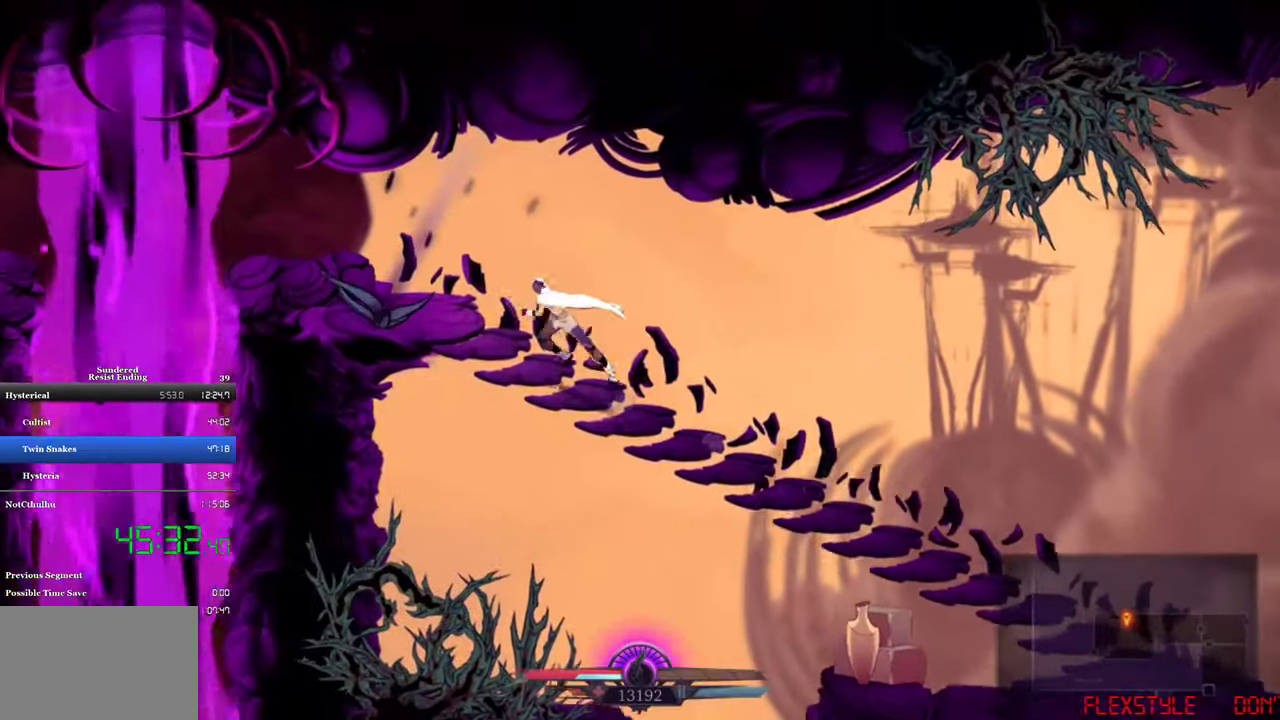
{"buttons": ["DPAD_LEFT"], "left_stick": "center", "events": []}
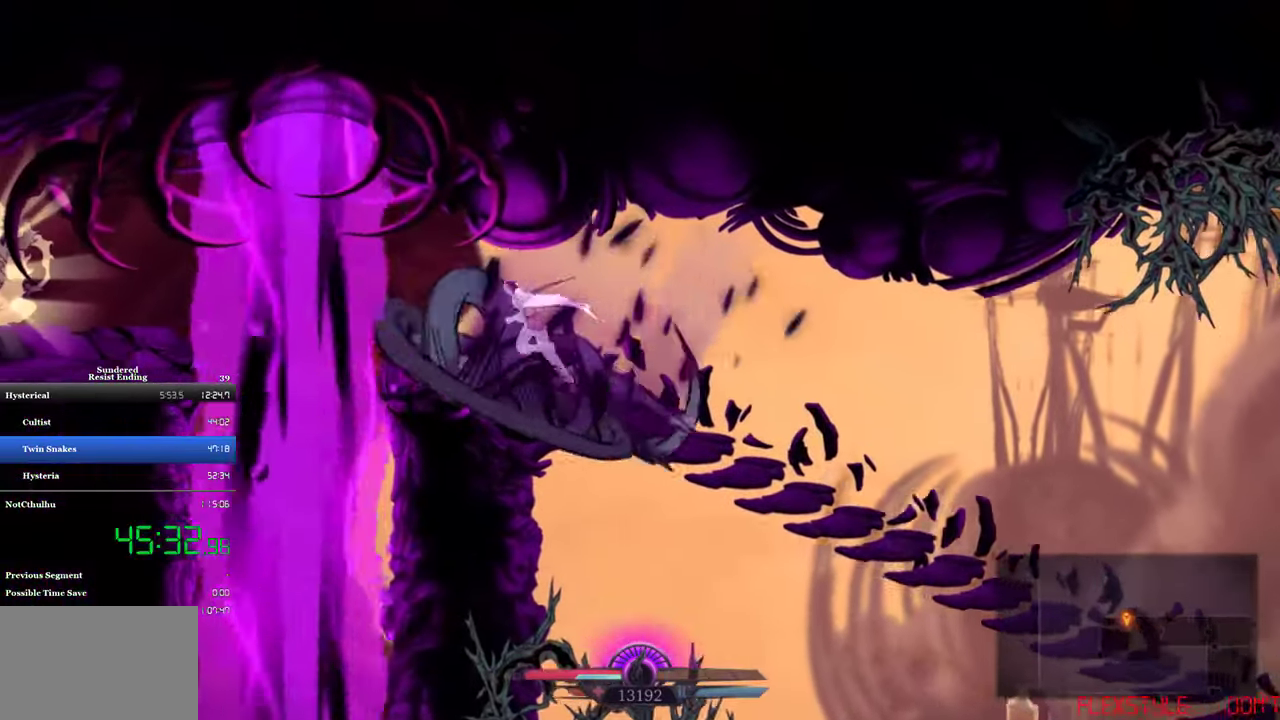
{"buttons": ["SQUARE", "DPAD_LEFT"], "left_stick": "center", "events": [[50, "CROSS", "down"], [184, "CROSS", "up"], [217, "CIRCLE", "down"], [317, "CIRCLE", "up"], [450, "SQUARE", "down"]]}
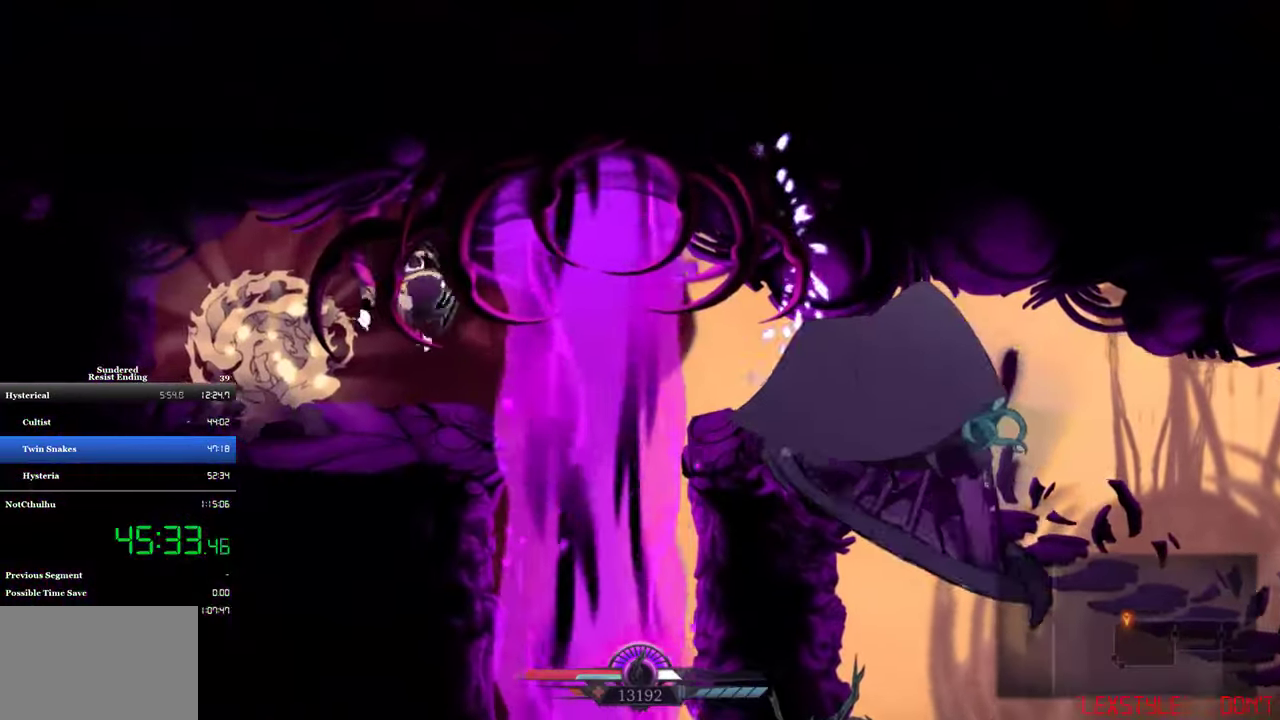
{"buttons": [], "left_stick": "center", "events": [[50, "DPAD_DOWN", "down"], [84, "DPAD_LEFT", "up"], [117, "SQUARE", "up"], [184, "SQUARE", "down"], [317, "DPAD_DOWN", "up"], [384, "SQUARE", "up"]]}
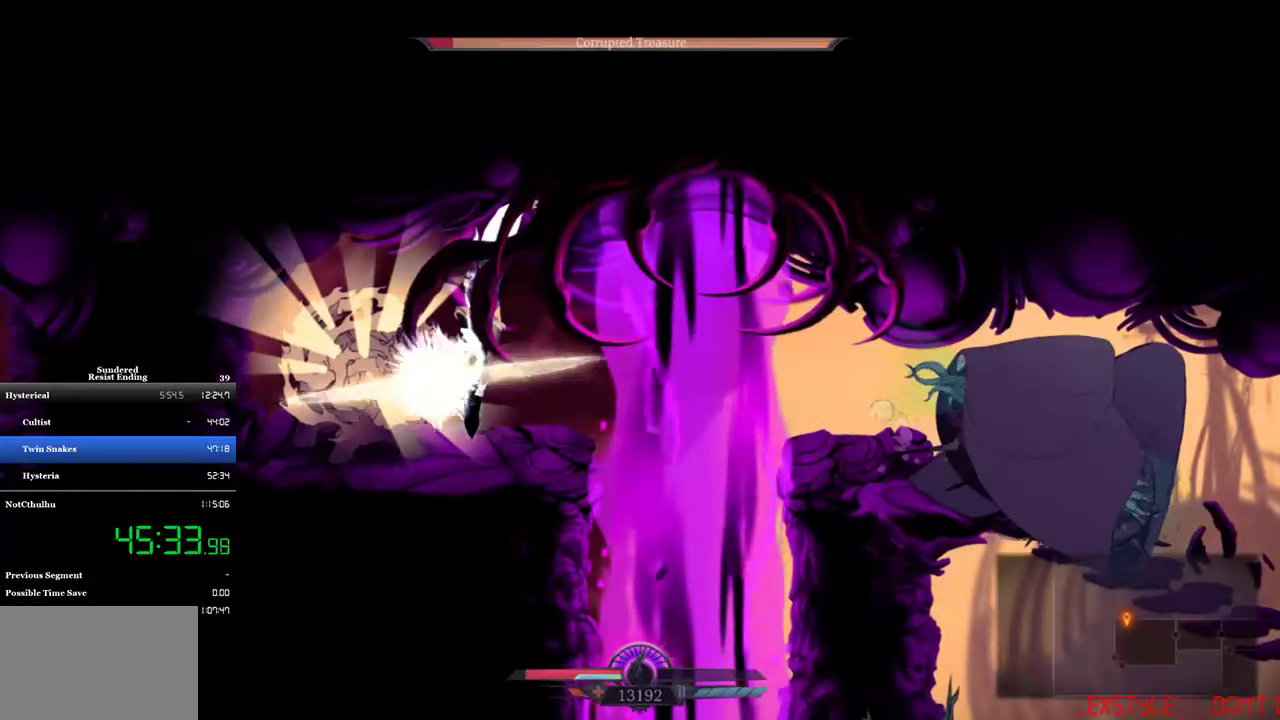
{"buttons": [], "left_stick": "center", "events": []}